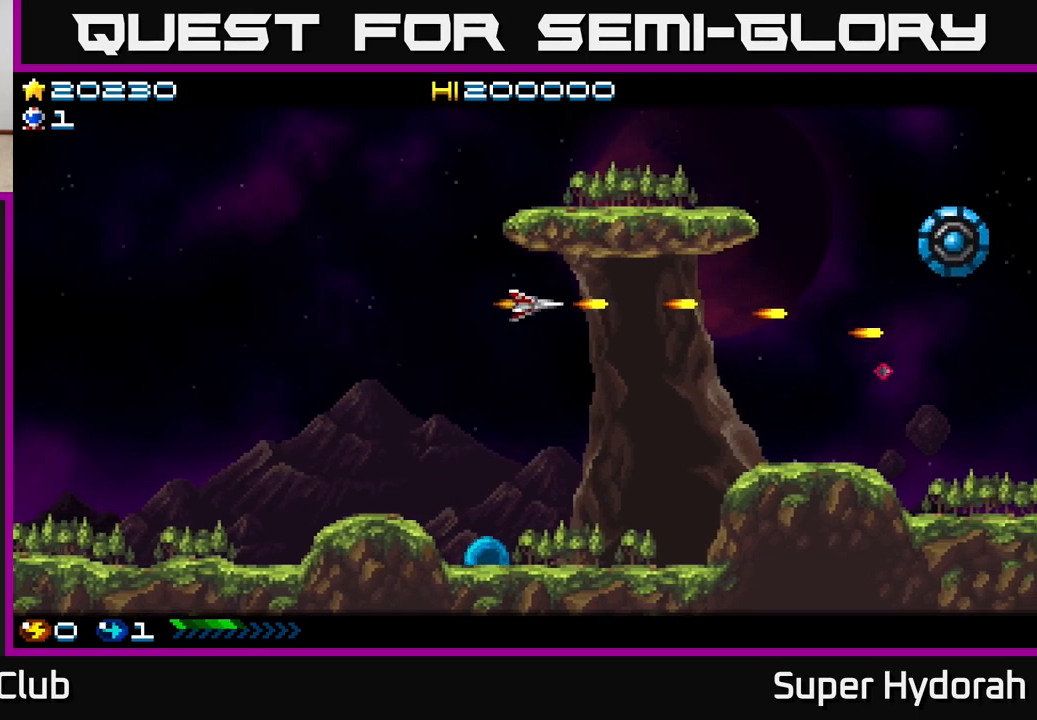
Gameplay with a controller (Xbox layout); each line is a JSON object with the inputs held at the frame after it. "events" lists button and stick changes between this image and that frame as [ms after this image, input, new state], when the widget could be followed in between. Not read: left_stick right_stick.
{"buttons": ["A", "DPAD_RIGHT"], "events": [[83, "DPAD_UP", "down"], [183, "DPAD_UP", "up"]]}
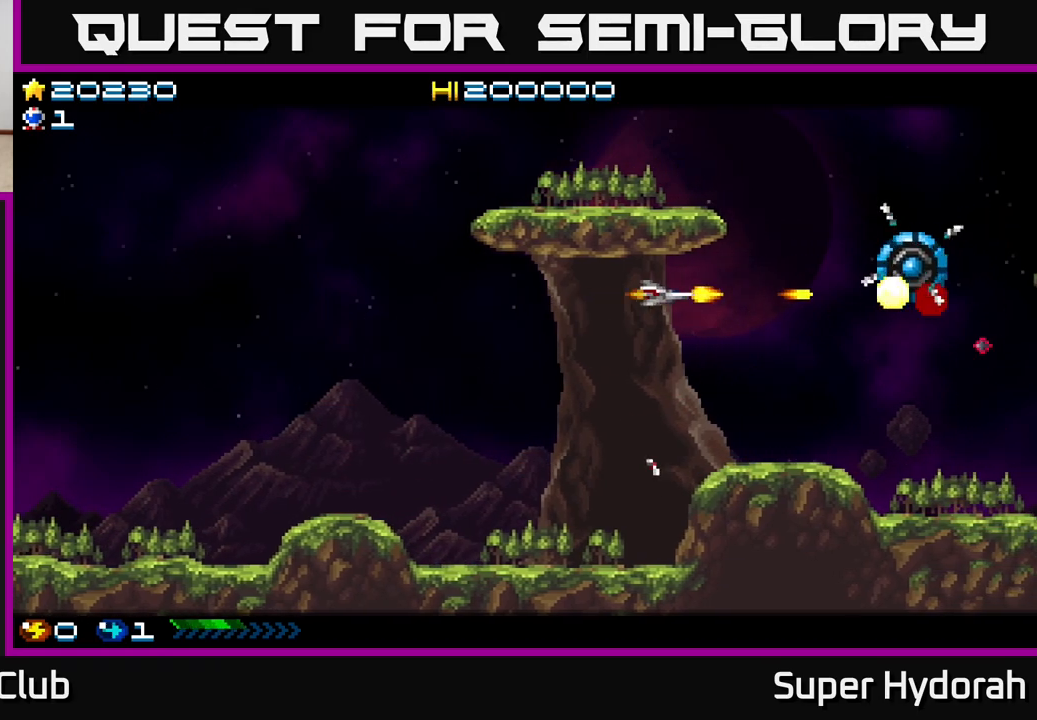
{"buttons": ["A", "DPAD_DOWN", "DPAD_LEFT"], "events": [[150, "DPAD_RIGHT", "up"], [183, "DPAD_LEFT", "down"], [400, "DPAD_DOWN", "down"]]}
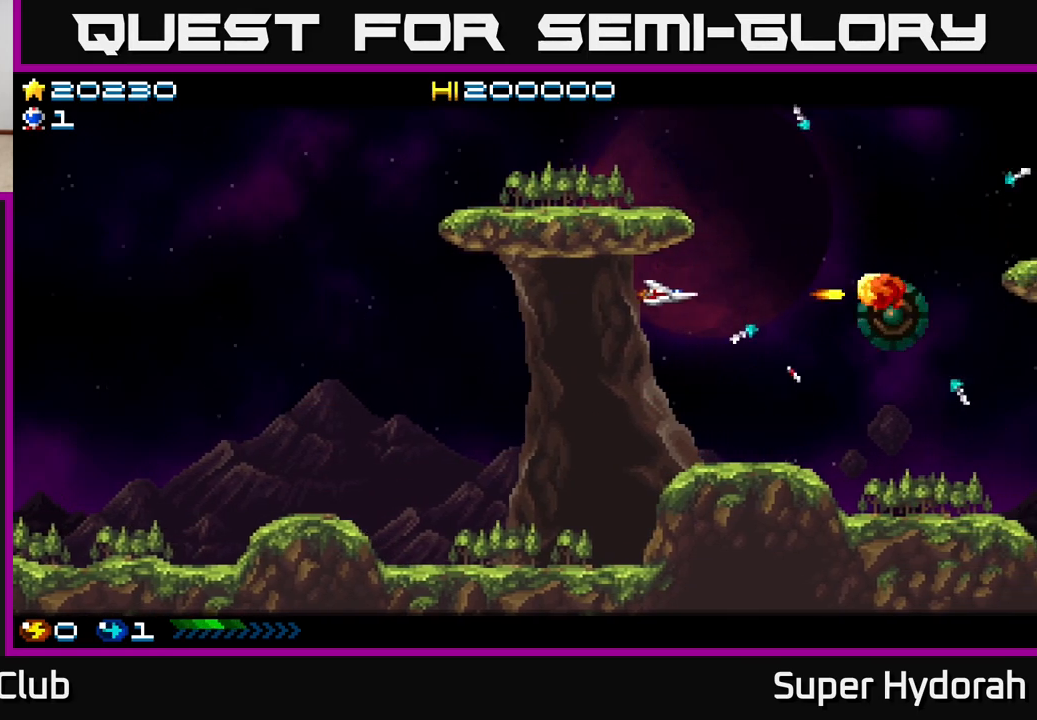
{"buttons": ["DPAD_DOWN", "DPAD_RIGHT"], "events": [[50, "DPAD_DOWN", "up"], [117, "DPAD_UP", "down"], [183, "DPAD_LEFT", "up"], [217, "DPAD_RIGHT", "down"], [217, "DPAD_UP", "up"], [333, "DPAD_DOWN", "down"], [500, "A", "up"]]}
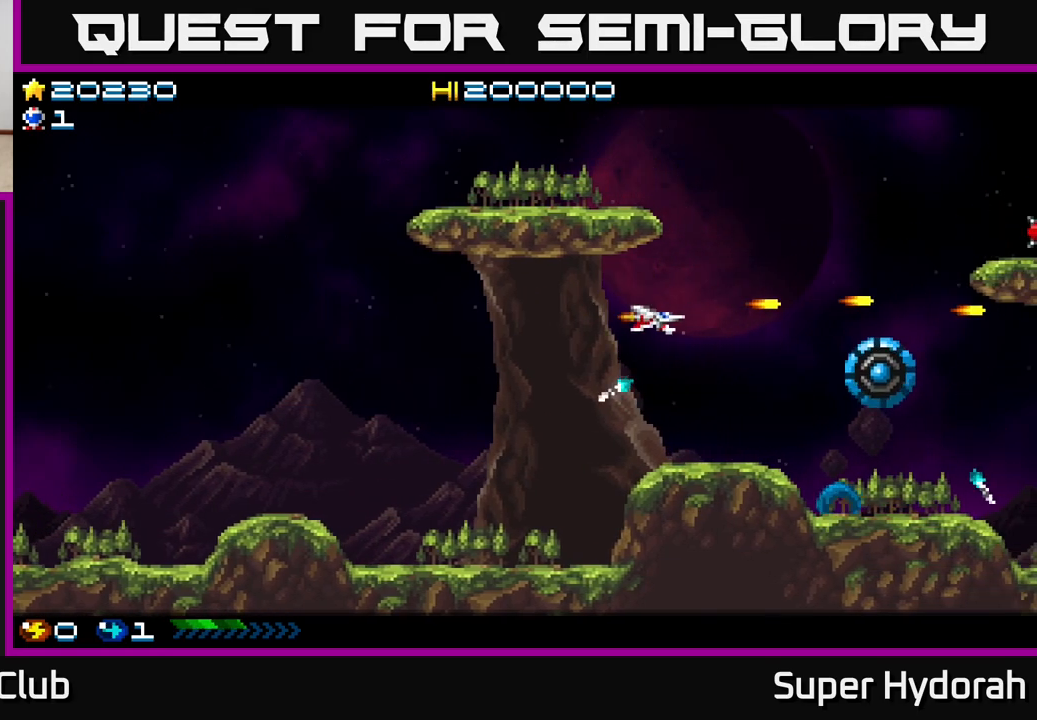
{"buttons": ["A"], "events": [[283, "A", "down"], [383, "DPAD_DOWN", "up"], [383, "DPAD_RIGHT", "up"]]}
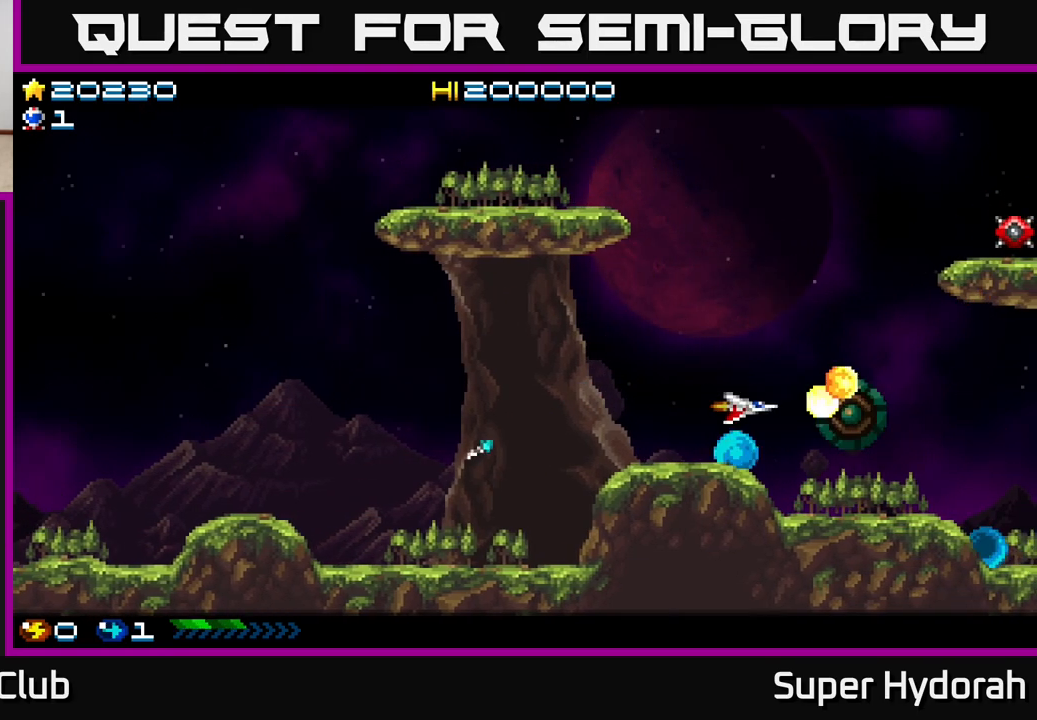
{"buttons": ["A", "DPAD_DOWN", "DPAD_LEFT"], "events": [[17, "DPAD_LEFT", "down"], [33, "DPAD_UP", "down"], [100, "DPAD_LEFT", "up"], [433, "DPAD_UP", "up"], [483, "DPAD_LEFT", "down"], [500, "DPAD_DOWN", "down"]]}
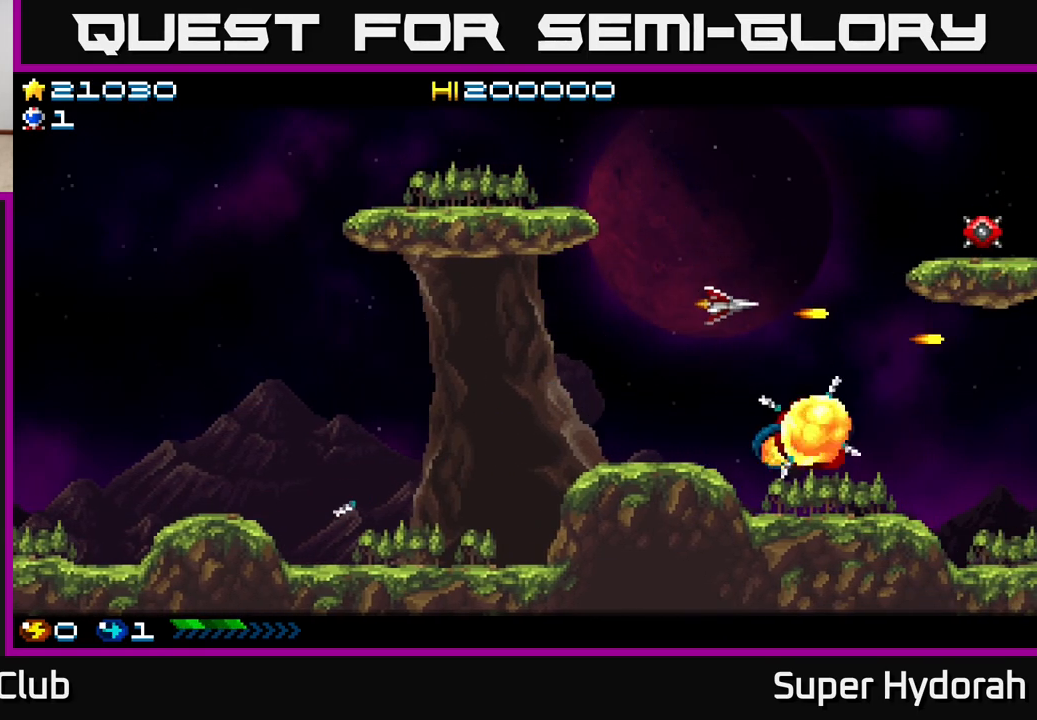
{"buttons": ["DPAD_UP"], "events": [[117, "DPAD_DOWN", "up"], [150, "DPAD_UP", "down"], [200, "DPAD_LEFT", "up"], [267, "A", "up"]]}
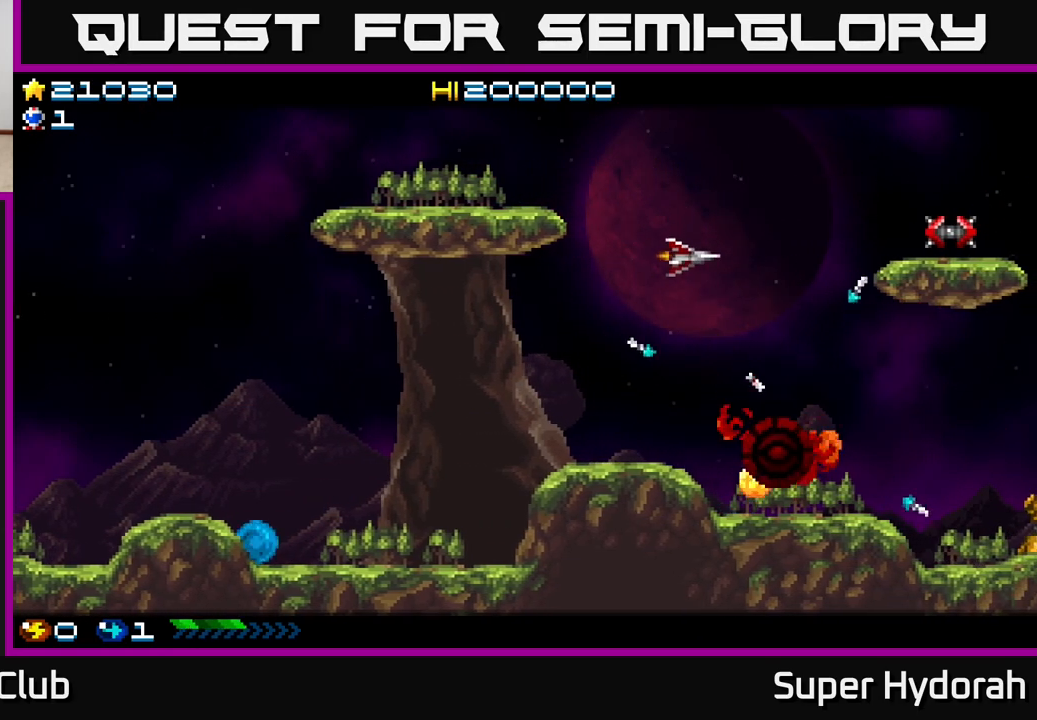
{"buttons": ["A", "DPAD_RIGHT"]}
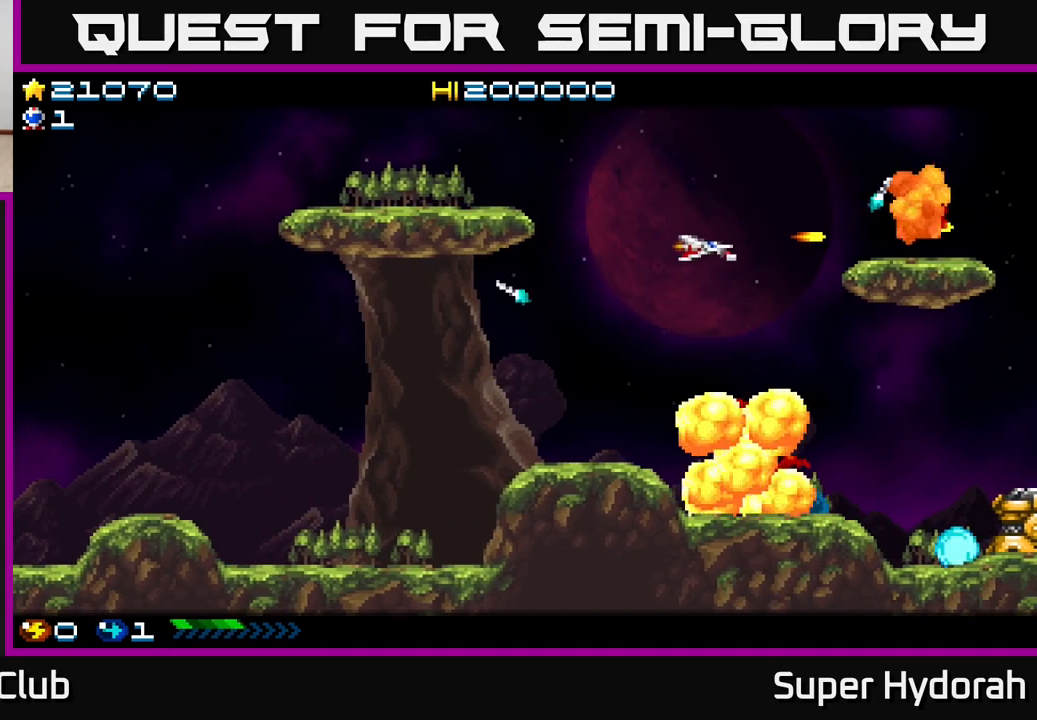
{"buttons": ["A", "DPAD_RIGHT"], "events": [[17, "DPAD_UP", "down"], [150, "DPAD_UP", "up"]]}
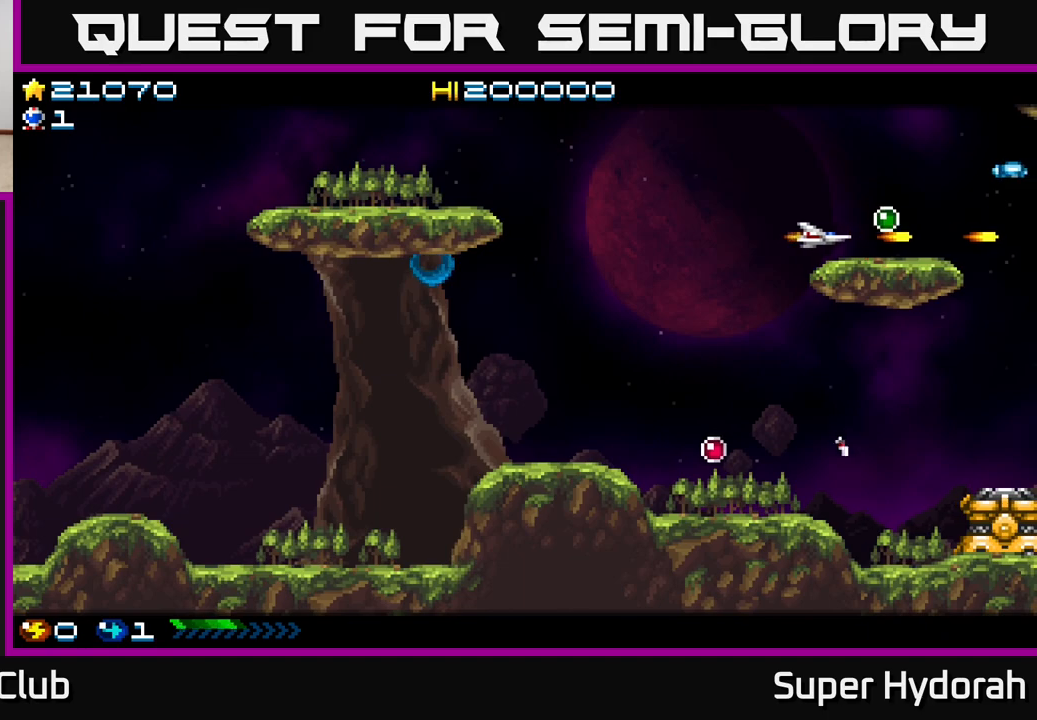
{"buttons": ["DPAD_UP", "DPAD_LEFT"], "events": [[117, "DPAD_RIGHT", "up"], [117, "DPAD_UP", "down"], [150, "DPAD_LEFT", "down"], [333, "A", "up"]]}
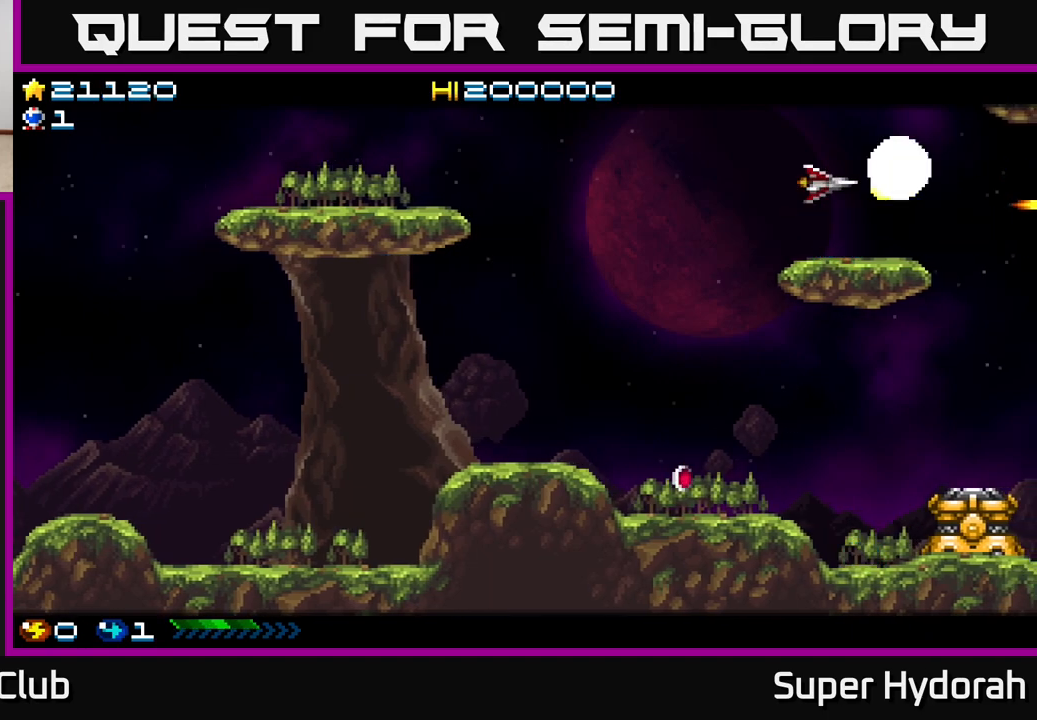
{"buttons": ["A", "DPAD_DOWN", "DPAD_LEFT"], "events": [[33, "A", "down"], [83, "DPAD_UP", "up"], [267, "DPAD_DOWN", "down"]]}
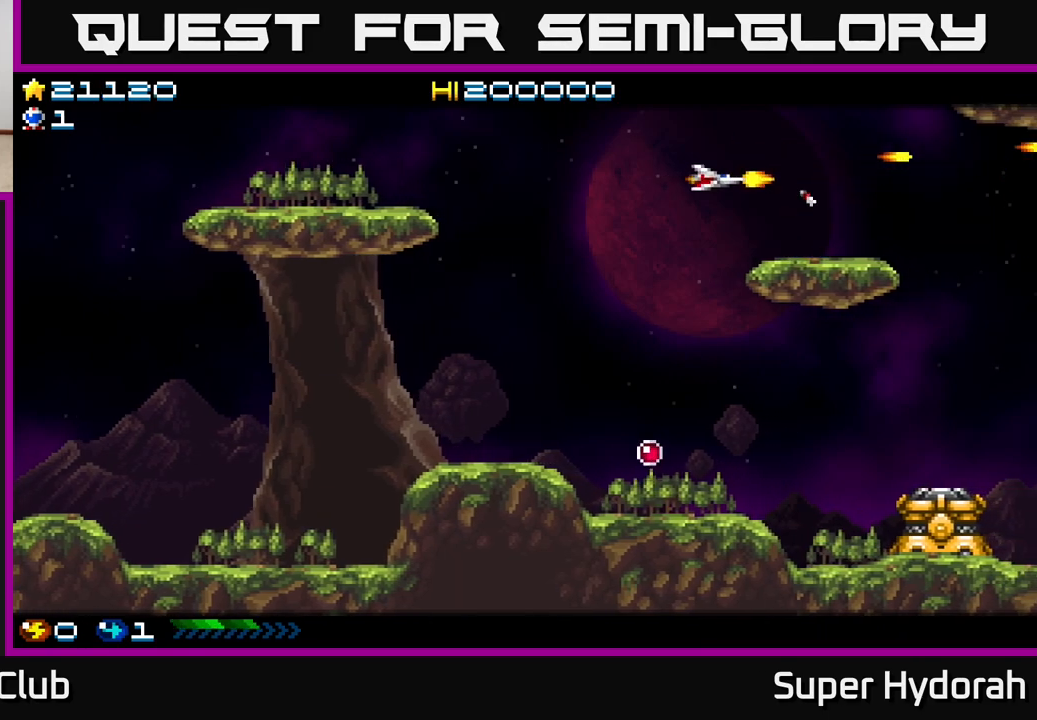
{"buttons": ["A", "DPAD_DOWN"], "events": [[483, "DPAD_LEFT", "up"]]}
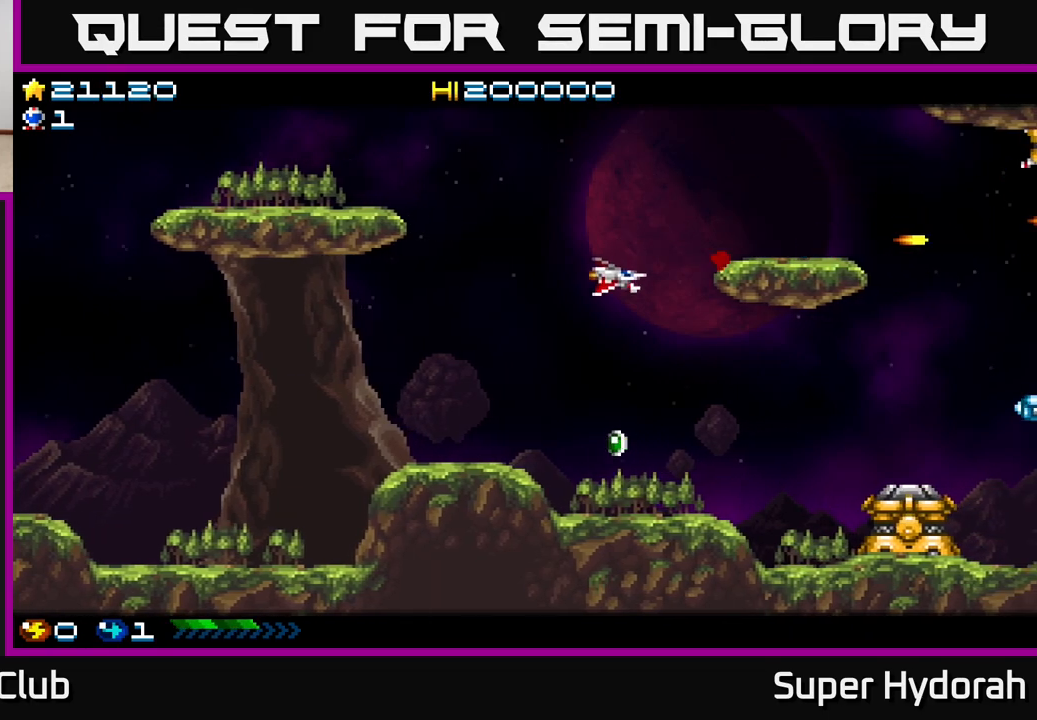
{"buttons": ["A", "DPAD_DOWN", "DPAD_LEFT"], "events": [[483, "DPAD_LEFT", "down"]]}
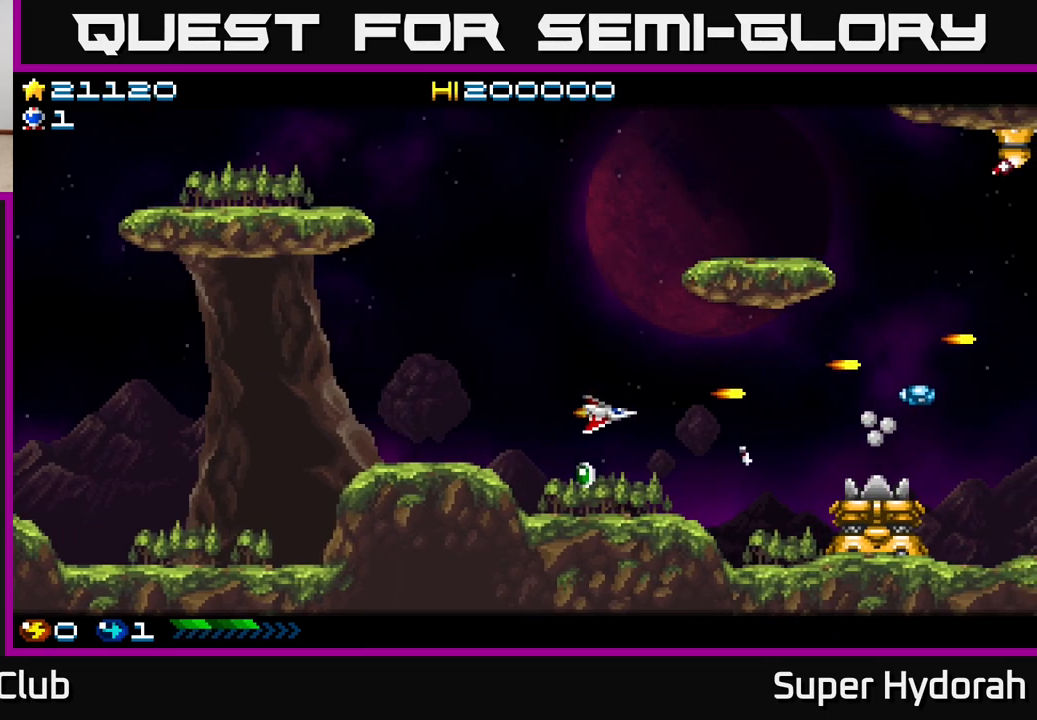
{"buttons": ["A", "DPAD_UP"], "events": [[183, "DPAD_LEFT", "up"], [233, "DPAD_DOWN", "up"], [233, "DPAD_LEFT", "down"], [267, "DPAD_UP", "down"], [333, "DPAD_LEFT", "up"]]}
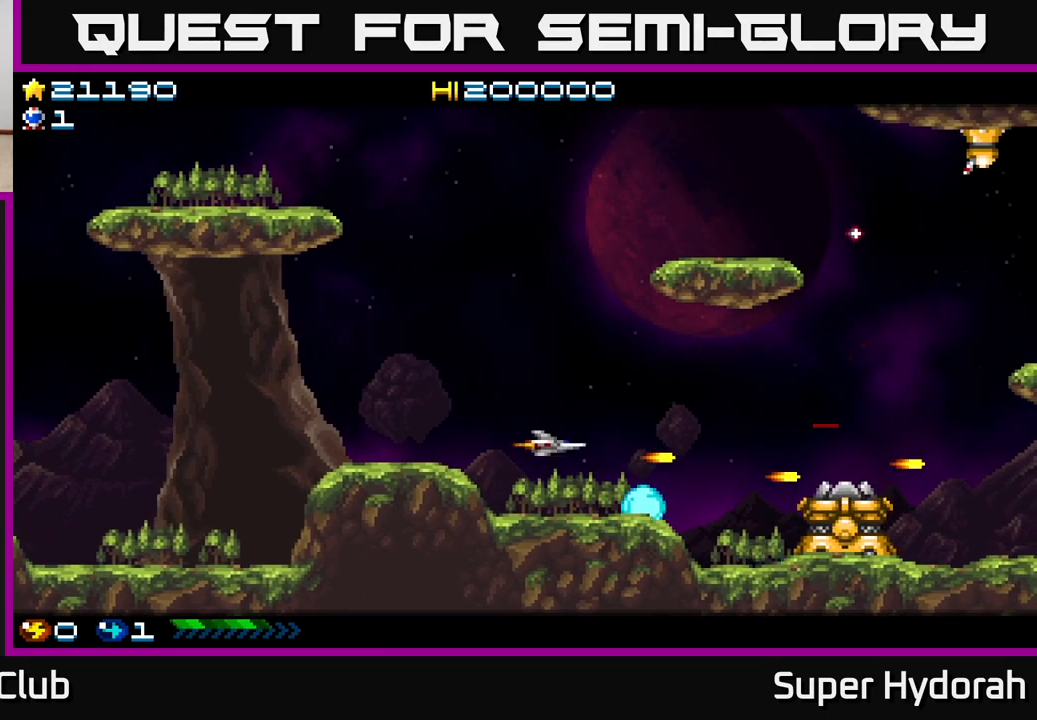
{"buttons": ["A", "DPAD_DOWN", "DPAD_RIGHT"], "events": [[200, "DPAD_RIGHT", "down"], [200, "DPAD_UP", "up"], [483, "DPAD_DOWN", "down"]]}
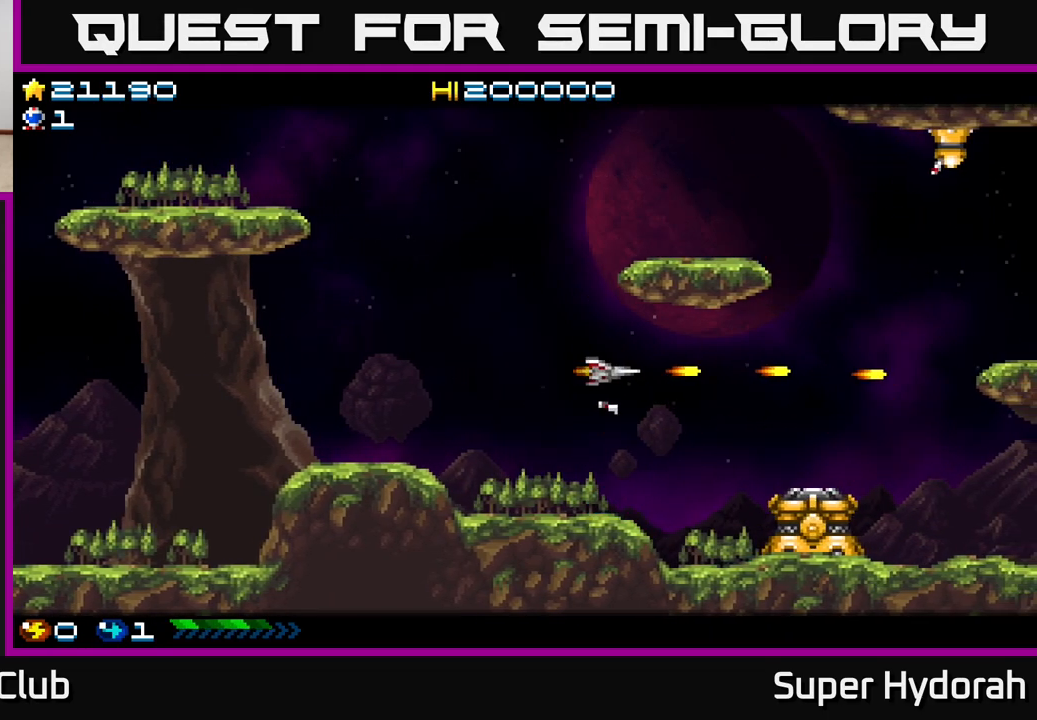
{"buttons": ["A", "DPAD_DOWN"], "events": [[250, "DPAD_RIGHT", "up"]]}
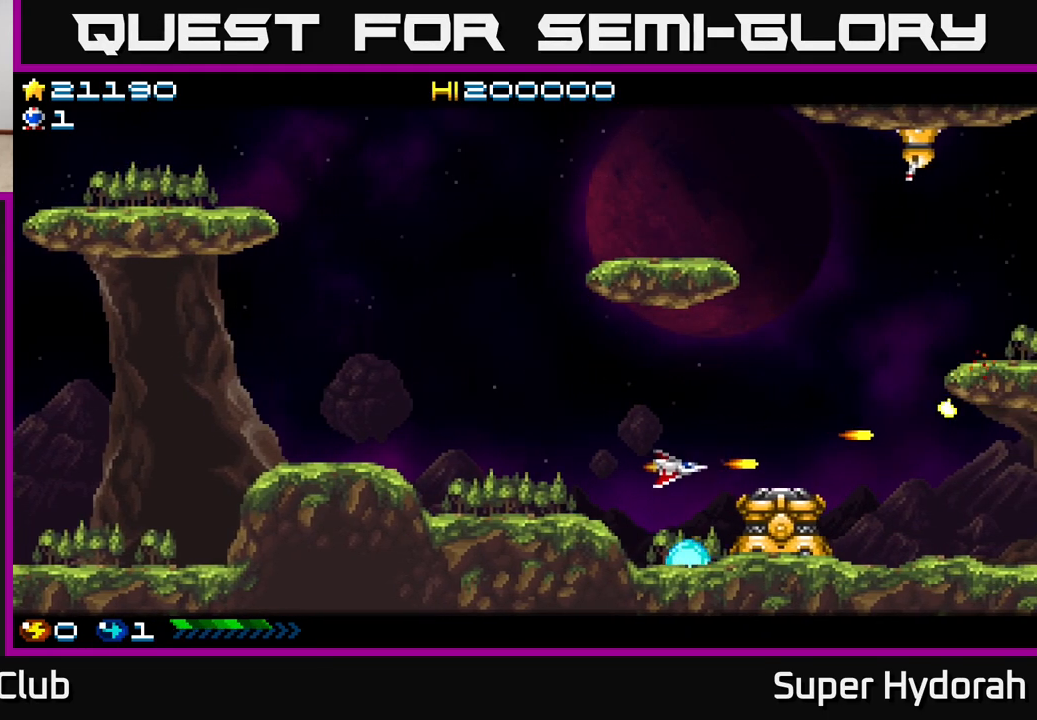
{"buttons": ["A"], "events": [[17, "DPAD_DOWN", "up"], [233, "DPAD_LEFT", "down"], [350, "DPAD_LEFT", "up"]]}
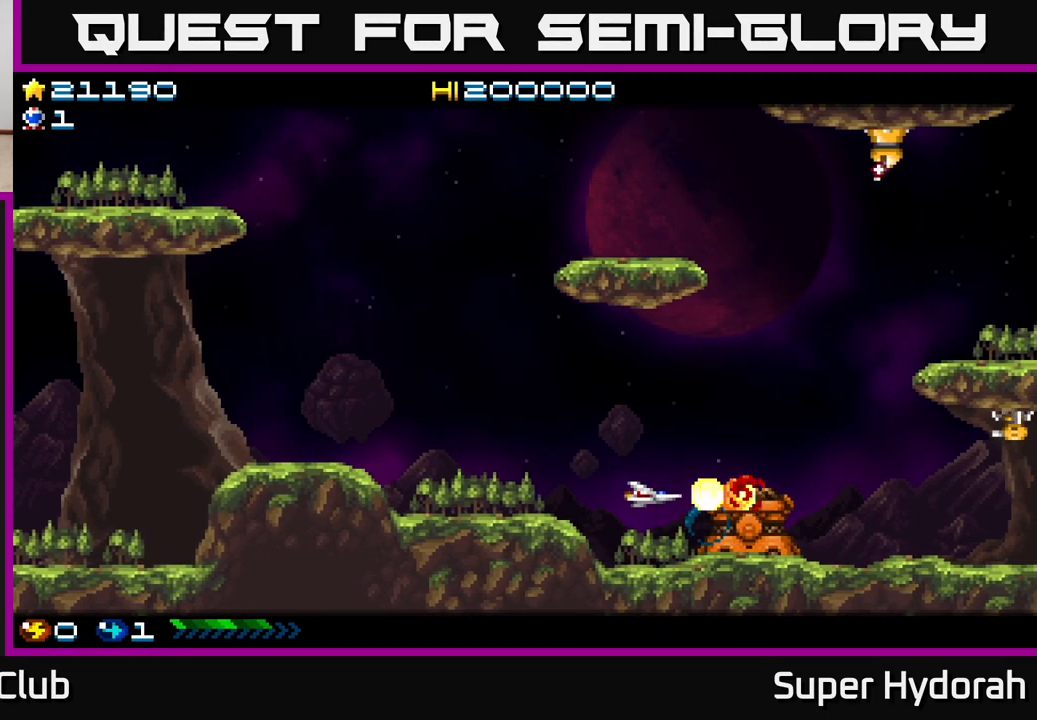
{"buttons": ["A"], "events": [[100, "DPAD_LEFT", "down"], [167, "DPAD_LEFT", "up"], [300, "DPAD_LEFT", "down"], [433, "DPAD_LEFT", "up"]]}
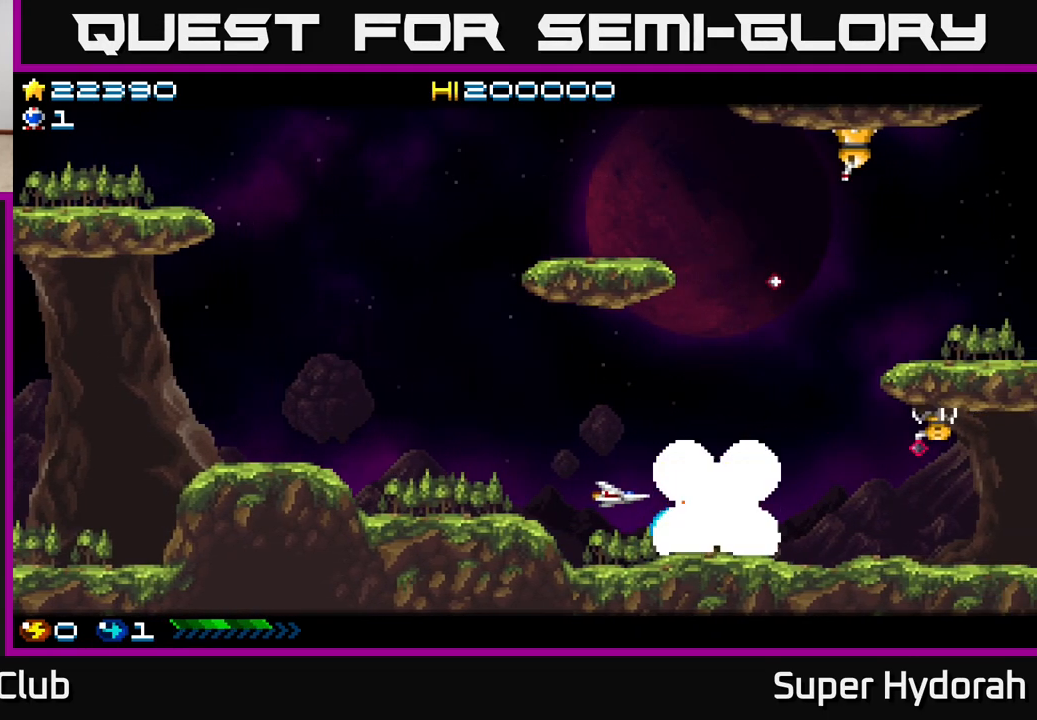
{"buttons": ["A", "DPAD_LEFT"], "events": [[17, "DPAD_UP", "down"], [183, "DPAD_LEFT", "down"], [267, "DPAD_LEFT", "up"], [383, "DPAD_LEFT", "down"], [417, "DPAD_UP", "up"]]}
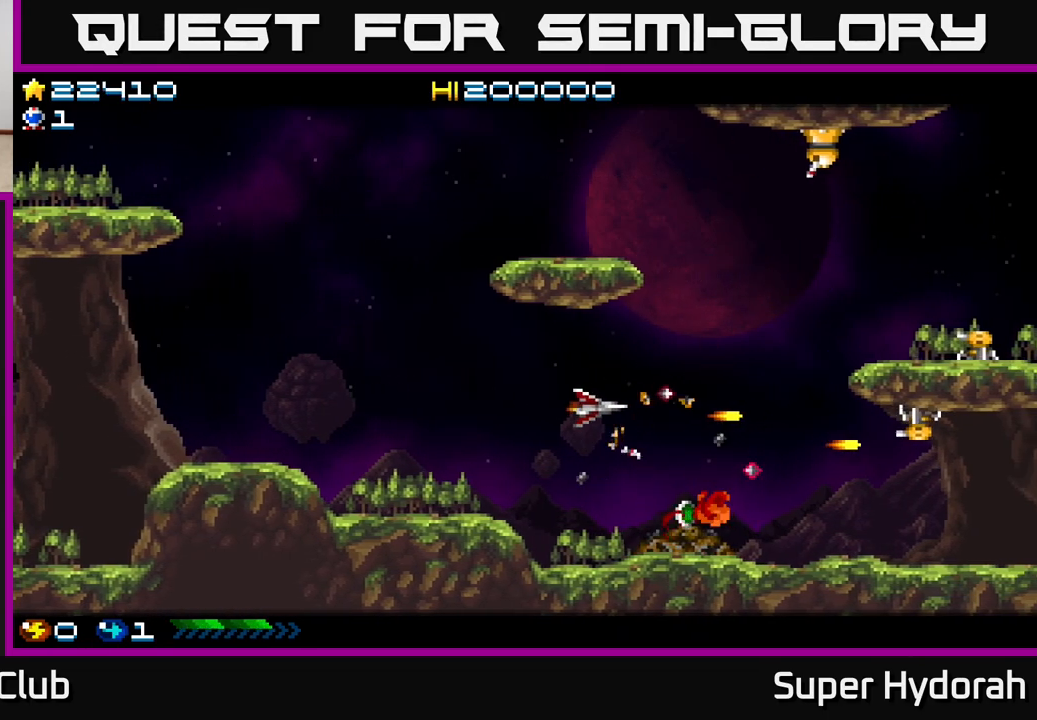
{"buttons": ["A", "DPAD_UP", "DPAD_RIGHT"], "events": [[50, "DPAD_UP", "down"], [67, "DPAD_LEFT", "up"], [217, "DPAD_RIGHT", "down"], [283, "DPAD_UP", "up"], [450, "DPAD_UP", "down"]]}
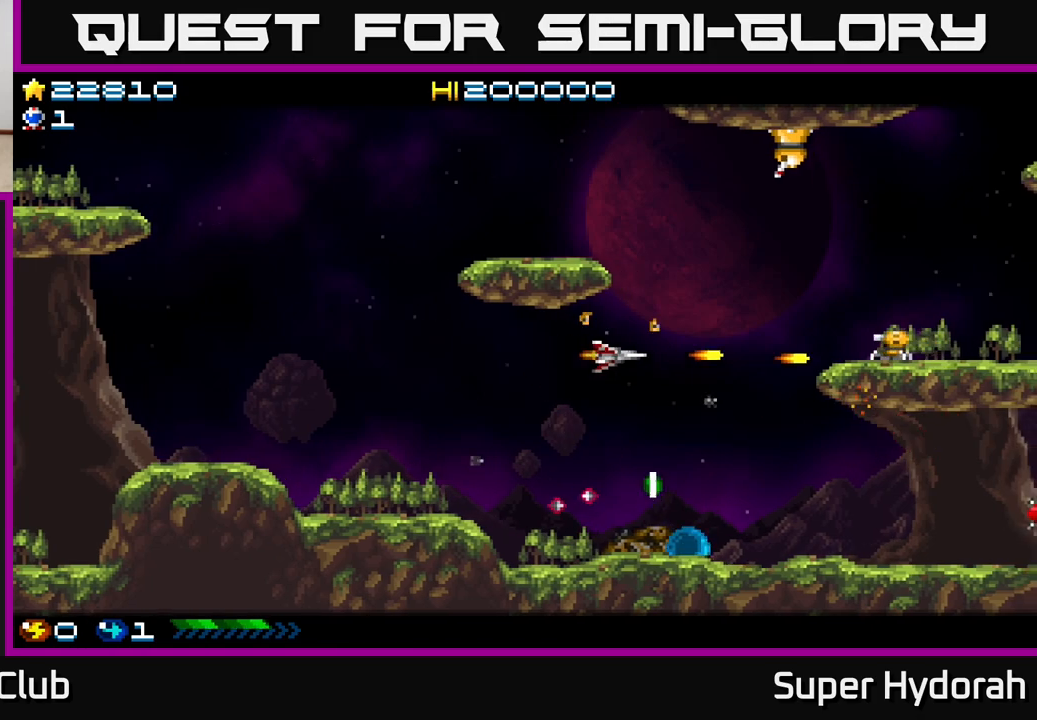
{"buttons": ["DPAD_UP"], "events": [[83, "DPAD_RIGHT", "up"], [267, "A", "up"], [283, "DPAD_LEFT", "down"], [367, "DPAD_LEFT", "up"]]}
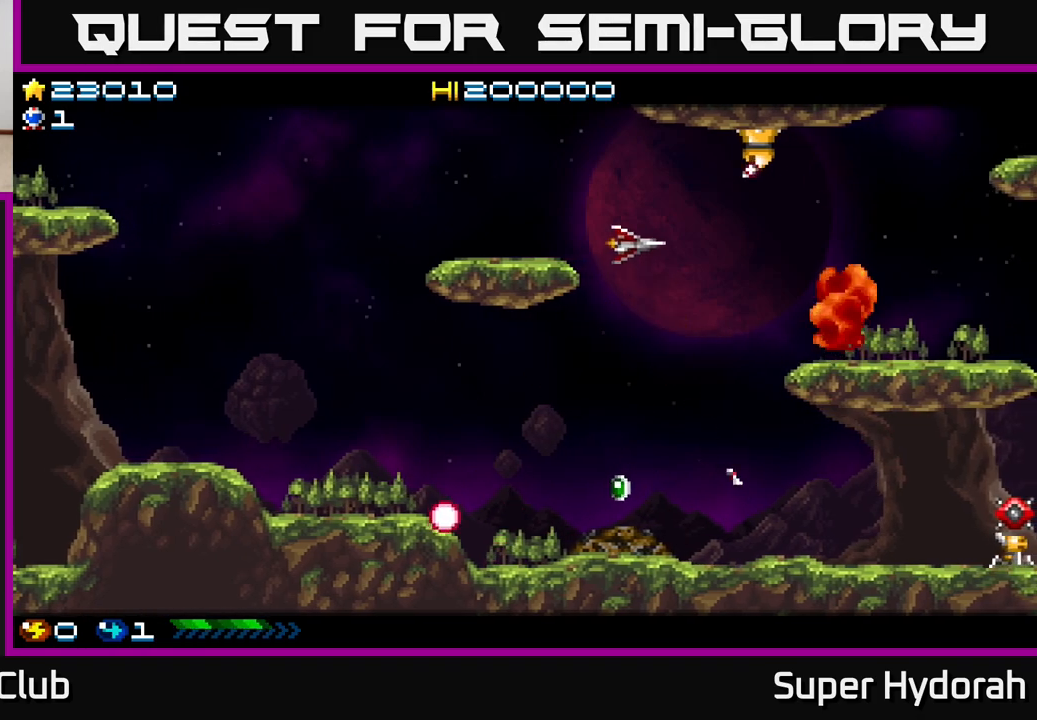
{"buttons": ["A", "DPAD_RIGHT"], "events": [[100, "DPAD_LEFT", "down"], [133, "A", "down"], [217, "DPAD_LEFT", "up"], [267, "DPAD_LEFT", "down"], [283, "DPAD_UP", "up"], [300, "DPAD_LEFT", "up"], [350, "DPAD_DOWN", "down"], [417, "DPAD_RIGHT", "down"], [433, "DPAD_DOWN", "up"]]}
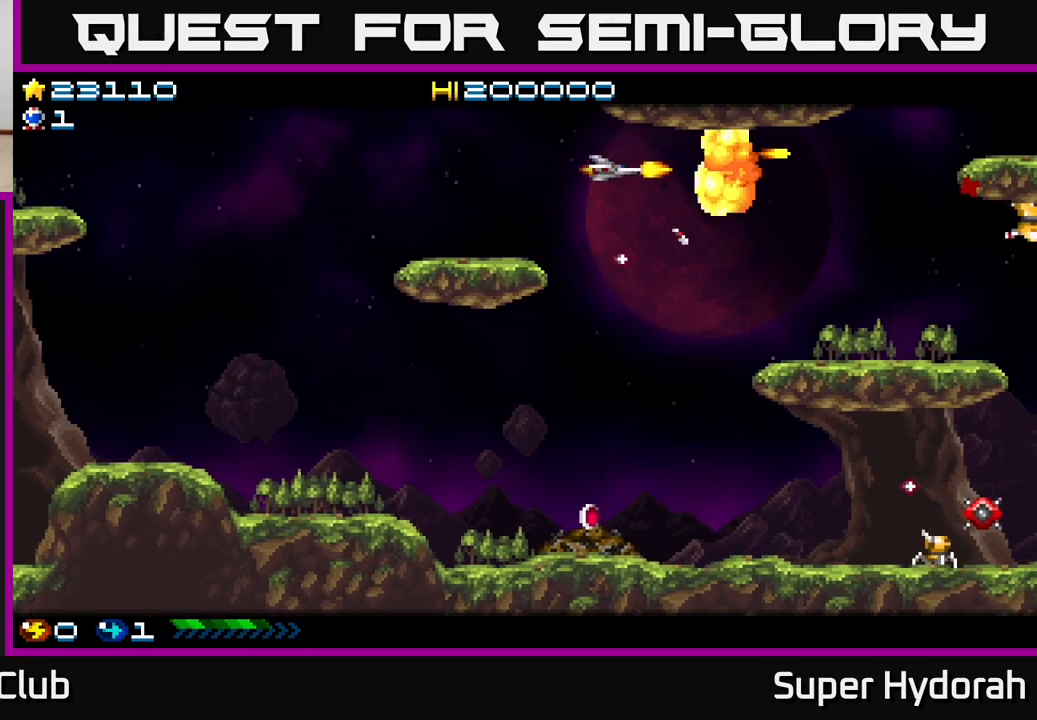
{"buttons": ["A", "DPAD_DOWN", "DPAD_LEFT"], "events": [[50, "DPAD_DOWN", "down"], [67, "DPAD_RIGHT", "up"], [350, "DPAD_LEFT", "down"]]}
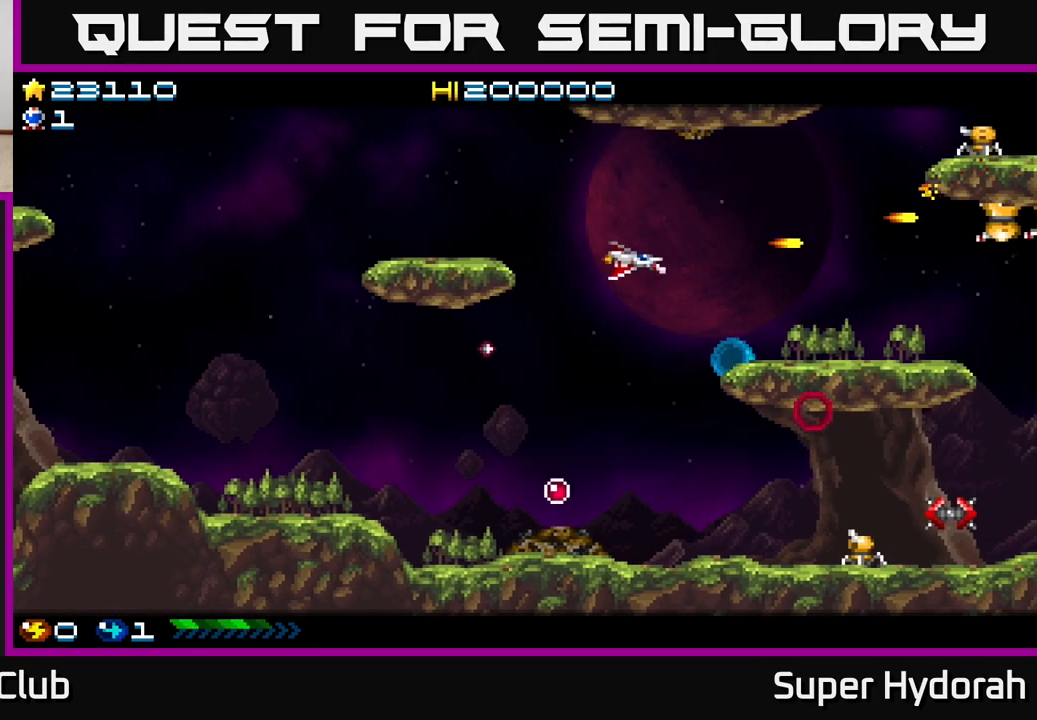
{"buttons": ["A", "DPAD_DOWN"], "events": [[300, "A", "up"], [367, "A", "down"], [400, "DPAD_LEFT", "up"]]}
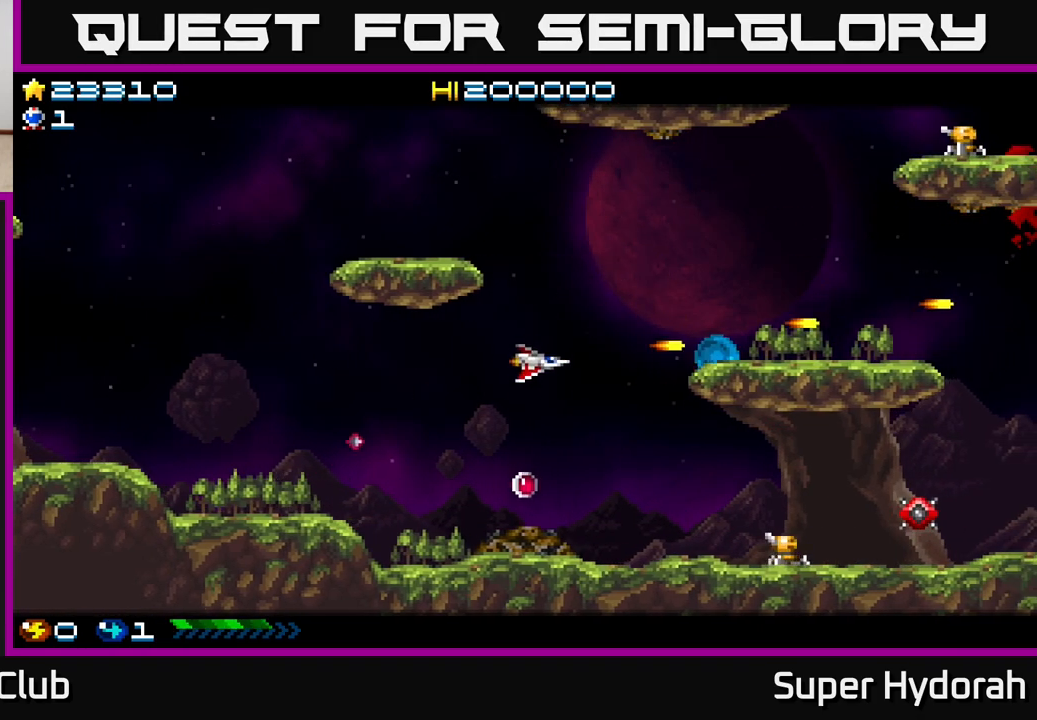
{"buttons": ["A", "DPAD_DOWN", "DPAD_LEFT"], "events": [[167, "DPAD_LEFT", "down"]]}
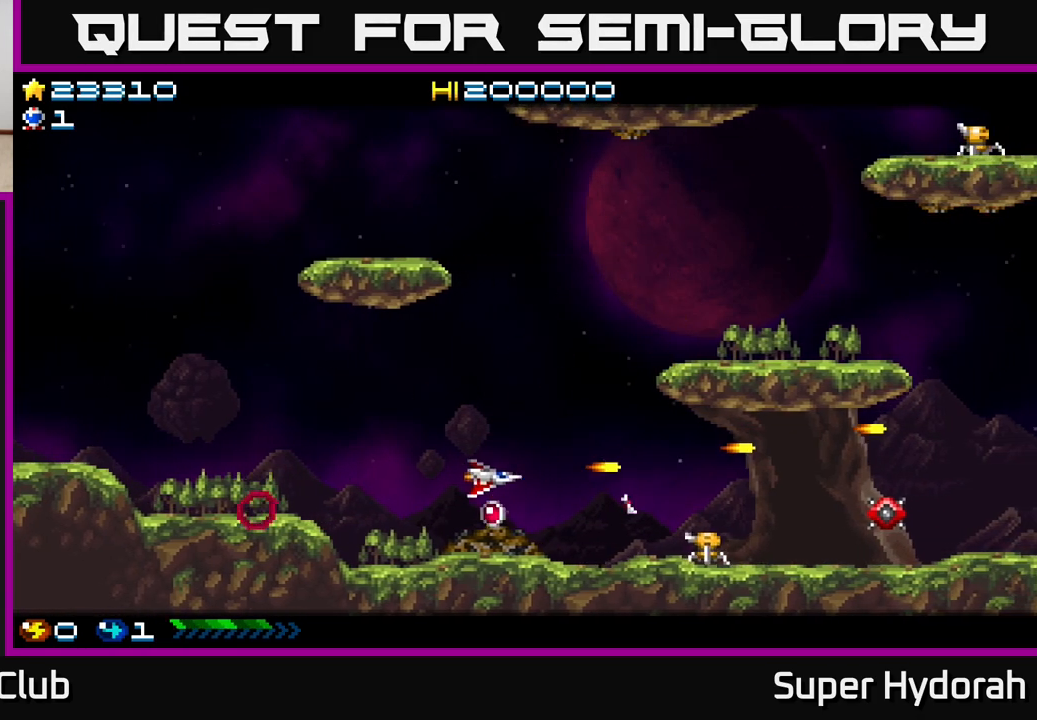
{"buttons": ["A", "DPAD_DOWN", "DPAD_RIGHT"], "events": [[33, "DPAD_DOWN", "up"], [117, "DPAD_UP", "down"], [150, "DPAD_LEFT", "up"], [167, "DPAD_UP", "up"], [433, "DPAD_DOWN", "down"], [483, "DPAD_RIGHT", "down"]]}
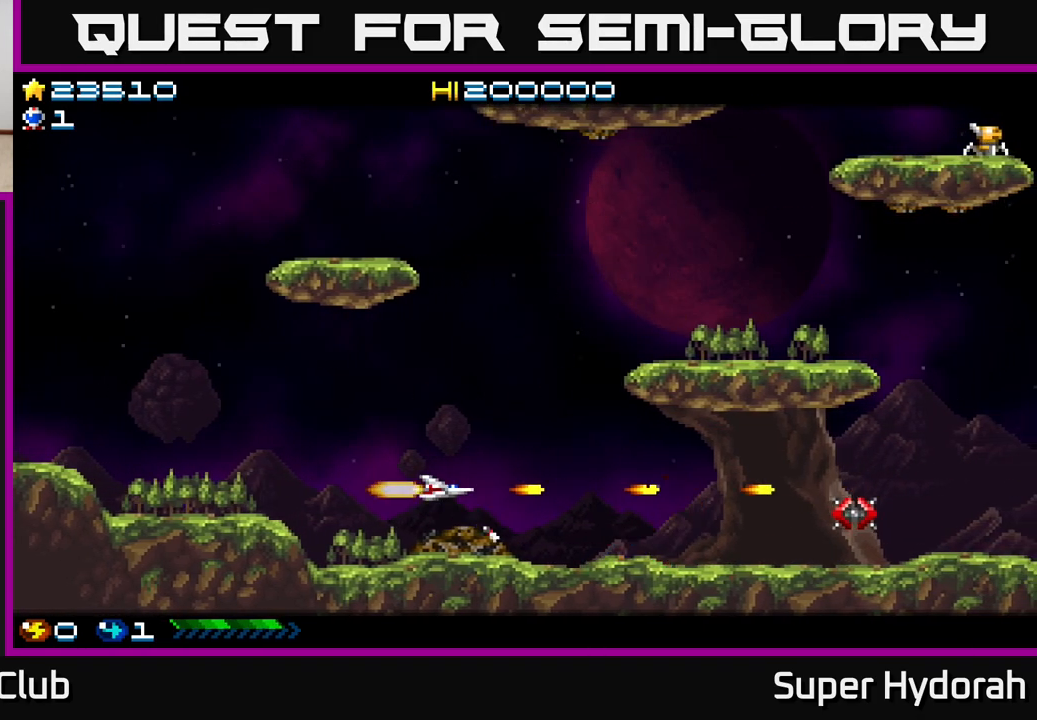
{"buttons": ["A", "DPAD_RIGHT"], "events": [[17, "DPAD_DOWN", "up"], [17, "DPAD_RIGHT", "up"], [67, "DPAD_UP", "down"], [83, "DPAD_RIGHT", "down"], [167, "DPAD_UP", "up"]]}
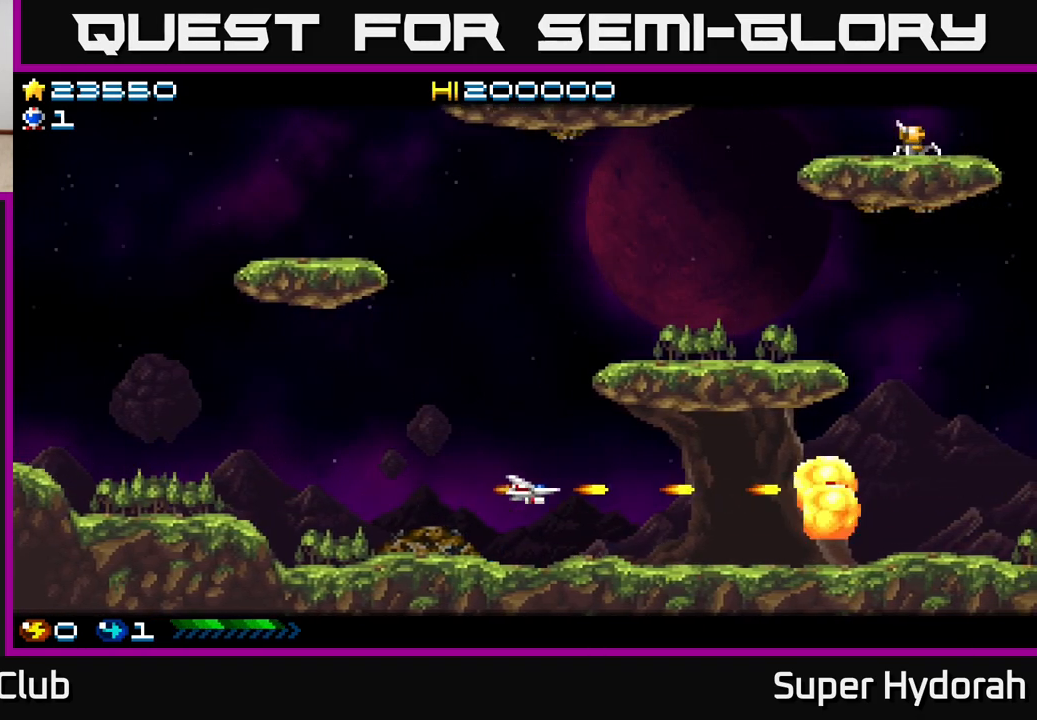
{"buttons": ["A", "DPAD_RIGHT"], "events": [[50, "DPAD_DOWN", "down"], [100, "DPAD_DOWN", "up"]]}
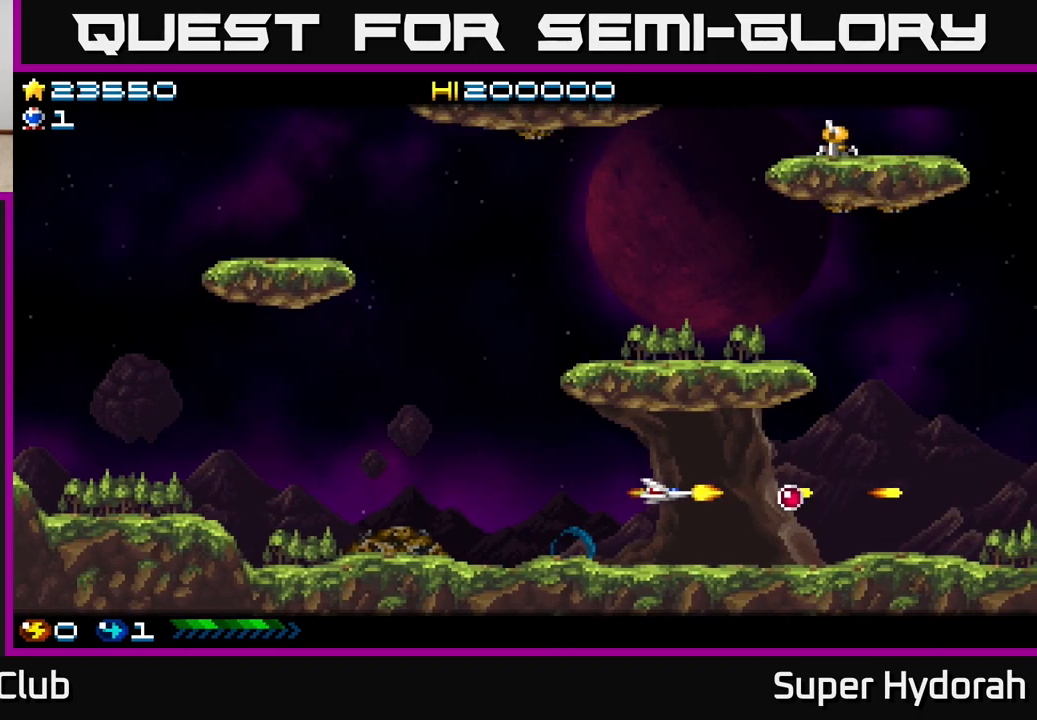
{"buttons": ["DPAD_UP", "DPAD_RIGHT"], "events": [[117, "DPAD_DOWN", "down"], [183, "DPAD_DOWN", "up"], [467, "A", "up"], [500, "DPAD_UP", "down"]]}
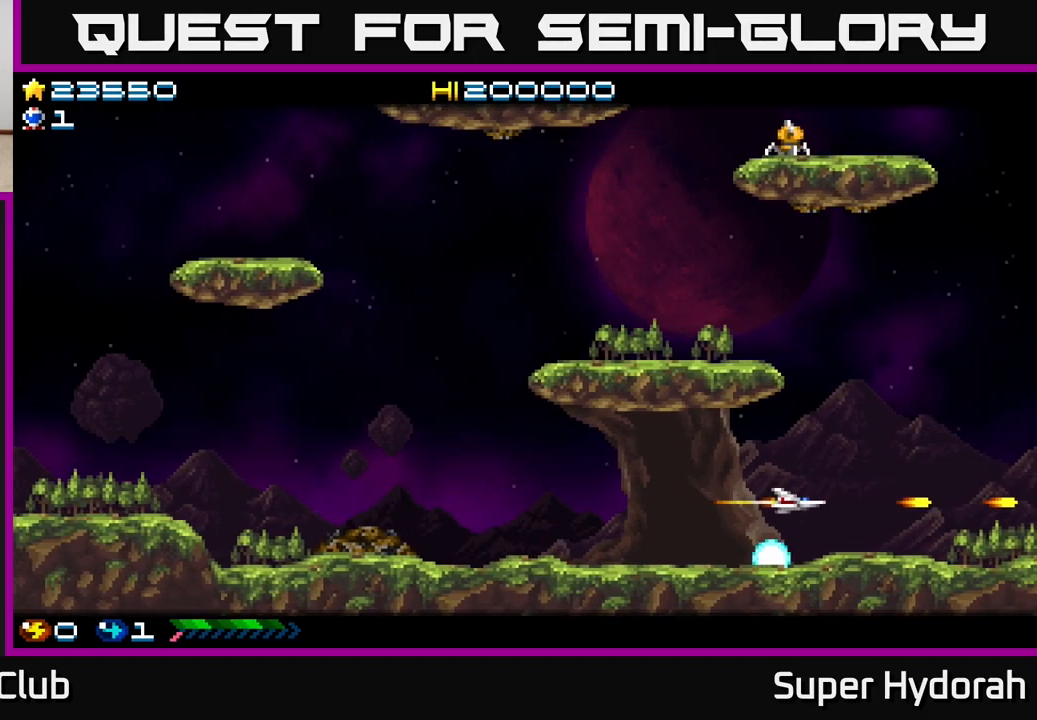
{"buttons": ["A", "DPAD_UP"], "events": [[67, "DPAD_RIGHT", "up"], [150, "A", "down"]]}